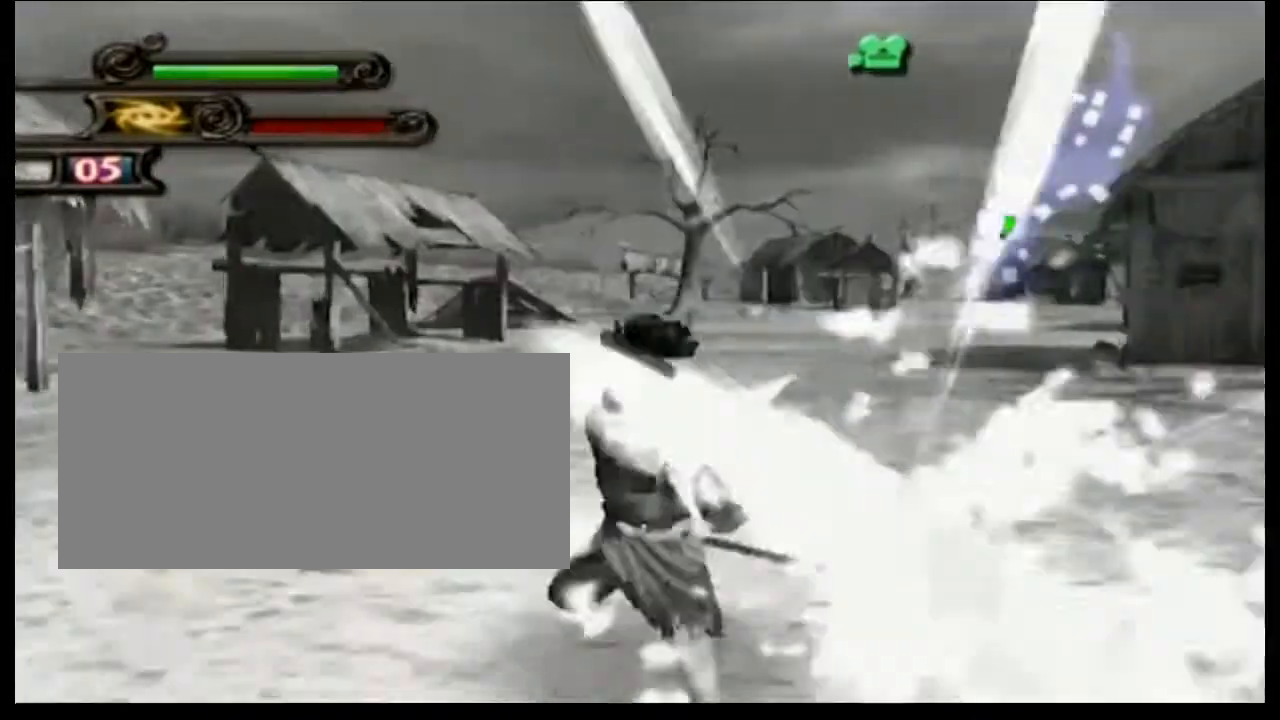
Gameplay with a controller (PlayStation layout); each line is a JSON object with the inputs held at the frame after it. "events" lists button and stick changes between this image and that frame as [ms after this image, input, new state], when the widget could be followed in between. Not read: left_stick right_stick.
{"buttons": ["L2"], "events": [[501, "L2", "down"]]}
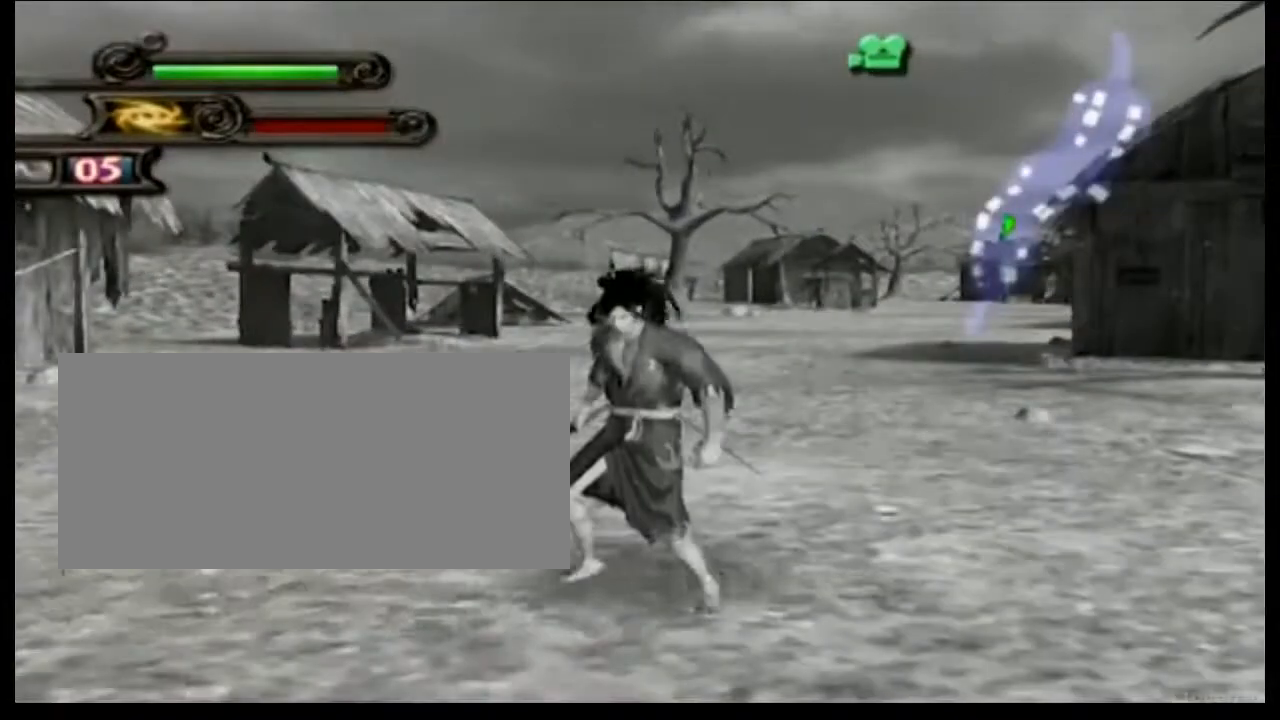
{"buttons": [], "events": [[67, "L2", "up"], [167, "L2", "down"], [267, "L2", "up"], [367, "L2", "down"], [467, "L2", "up"]]}
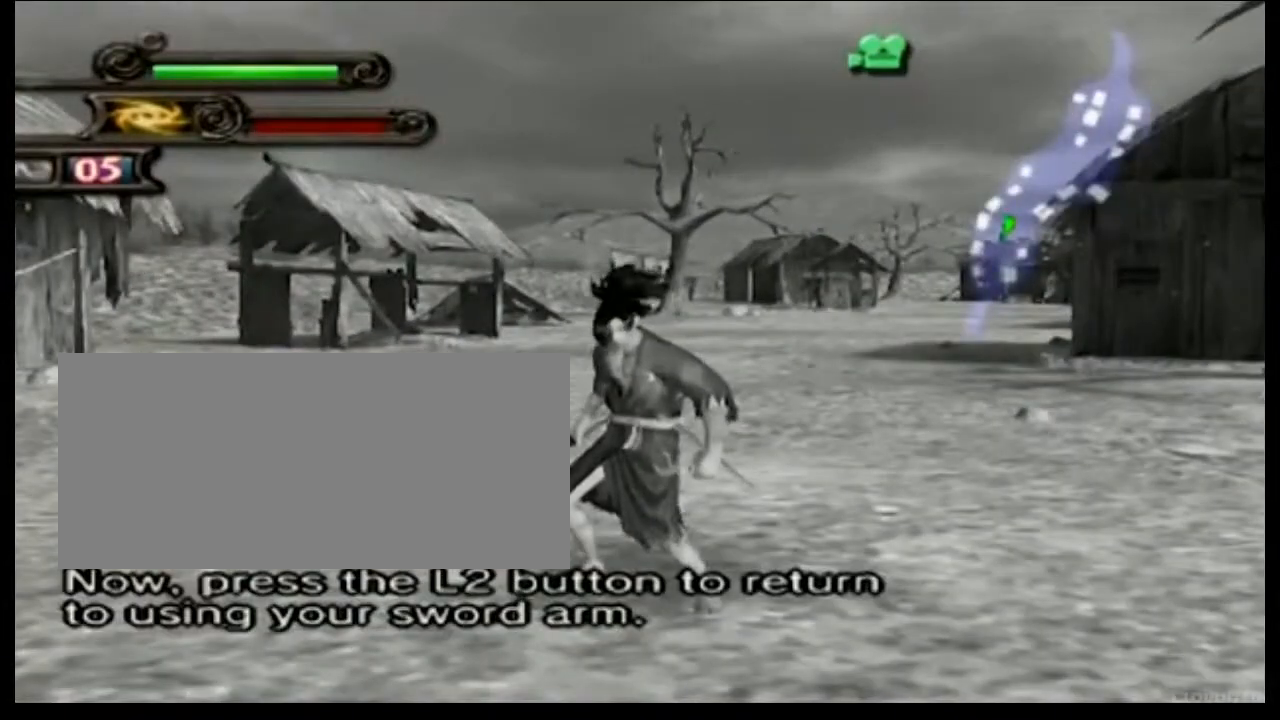
{"buttons": ["L2"], "events": [[67, "L2", "down"], [167, "L2", "up"], [267, "L2", "down"], [367, "L2", "up"], [468, "L2", "down"]]}
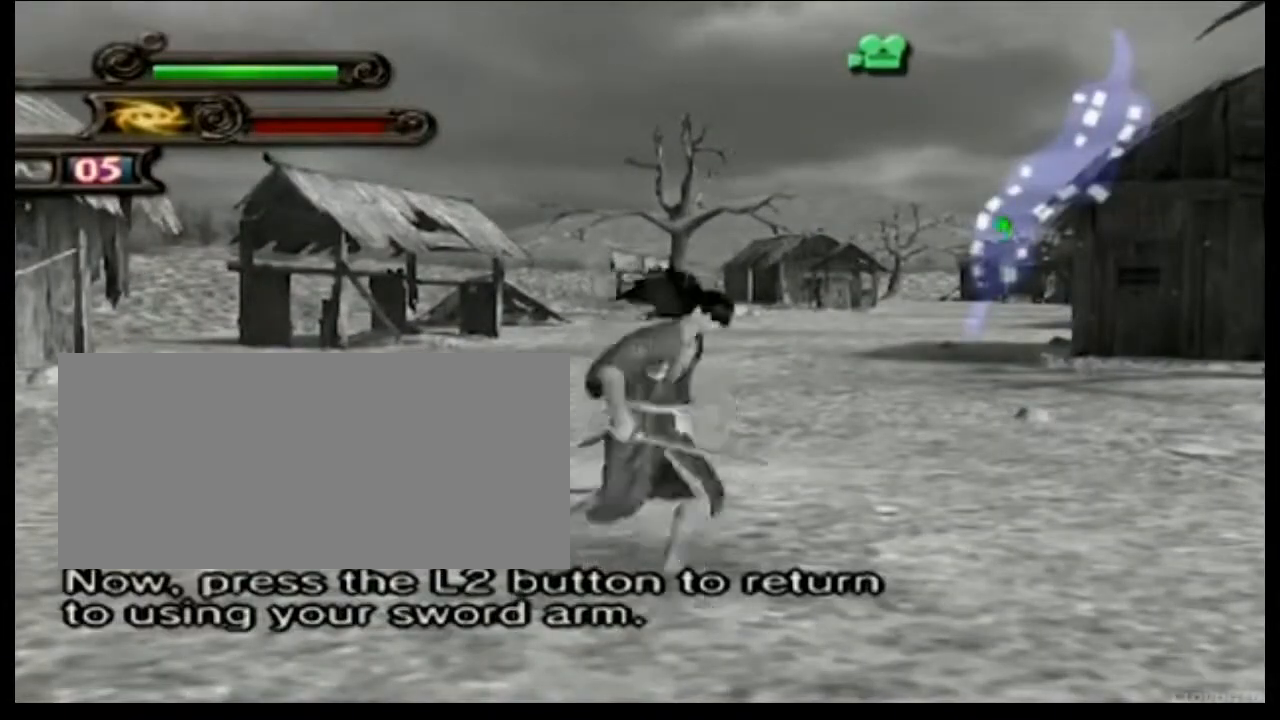
{"buttons": [], "events": [[67, "L2", "up"], [167, "L2", "down"], [267, "L2", "up"], [367, "L2", "down"], [467, "L2", "up"]]}
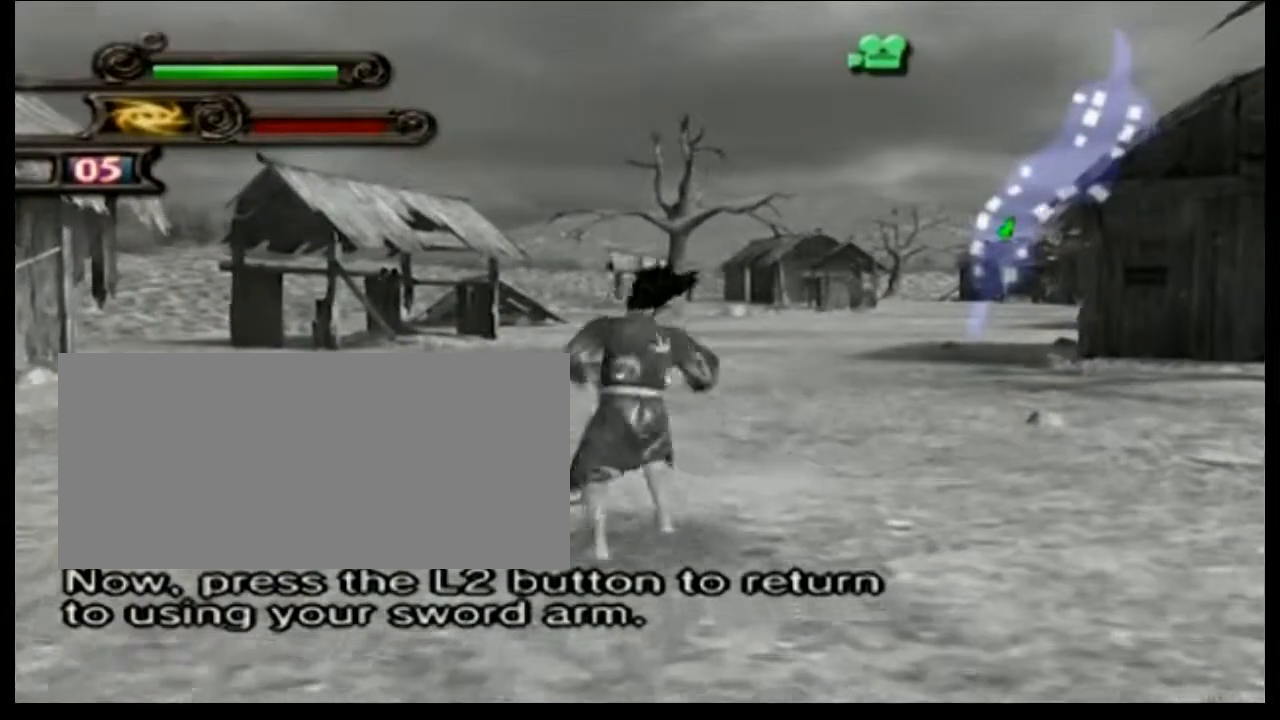
{"buttons": ["L2"], "events": [[67, "L2", "down"], [167, "L2", "up"], [267, "L2", "down"], [367, "L2", "up"], [468, "L2", "down"]]}
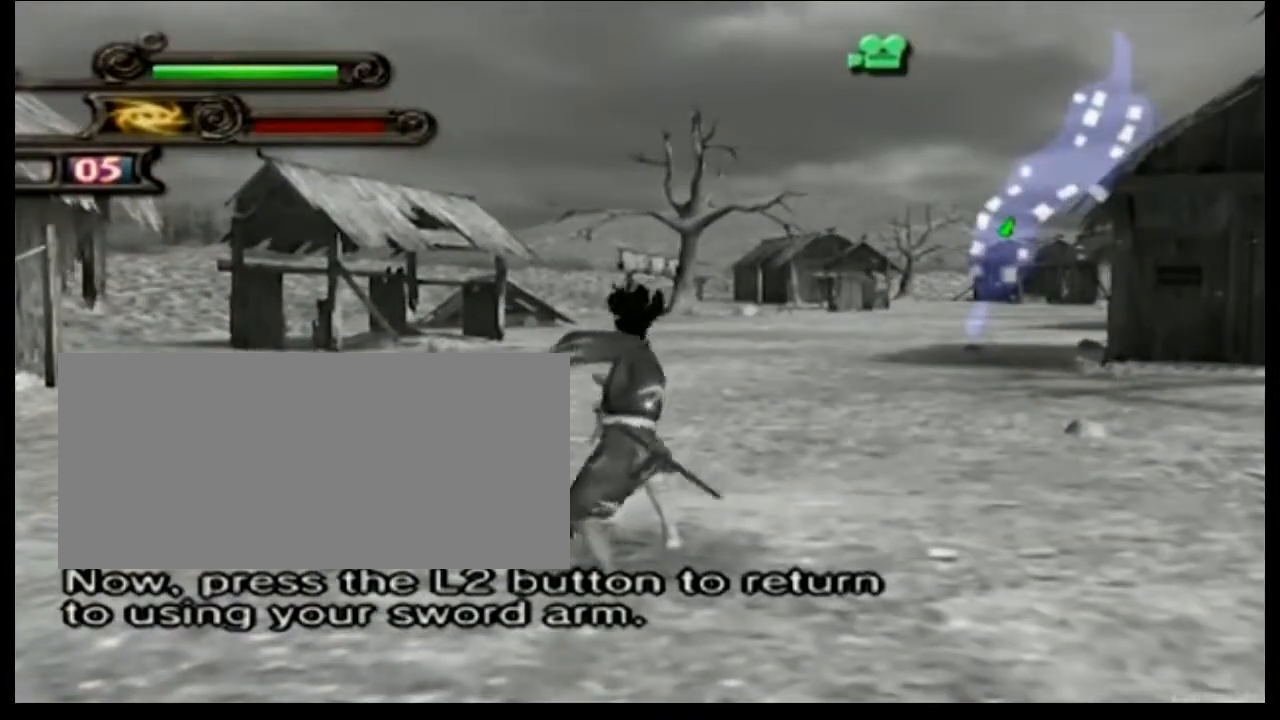
{"buttons": ["L2"], "events": [[67, "L2", "up"], [167, "L2", "down"], [267, "L2", "up"], [367, "L2", "down"]]}
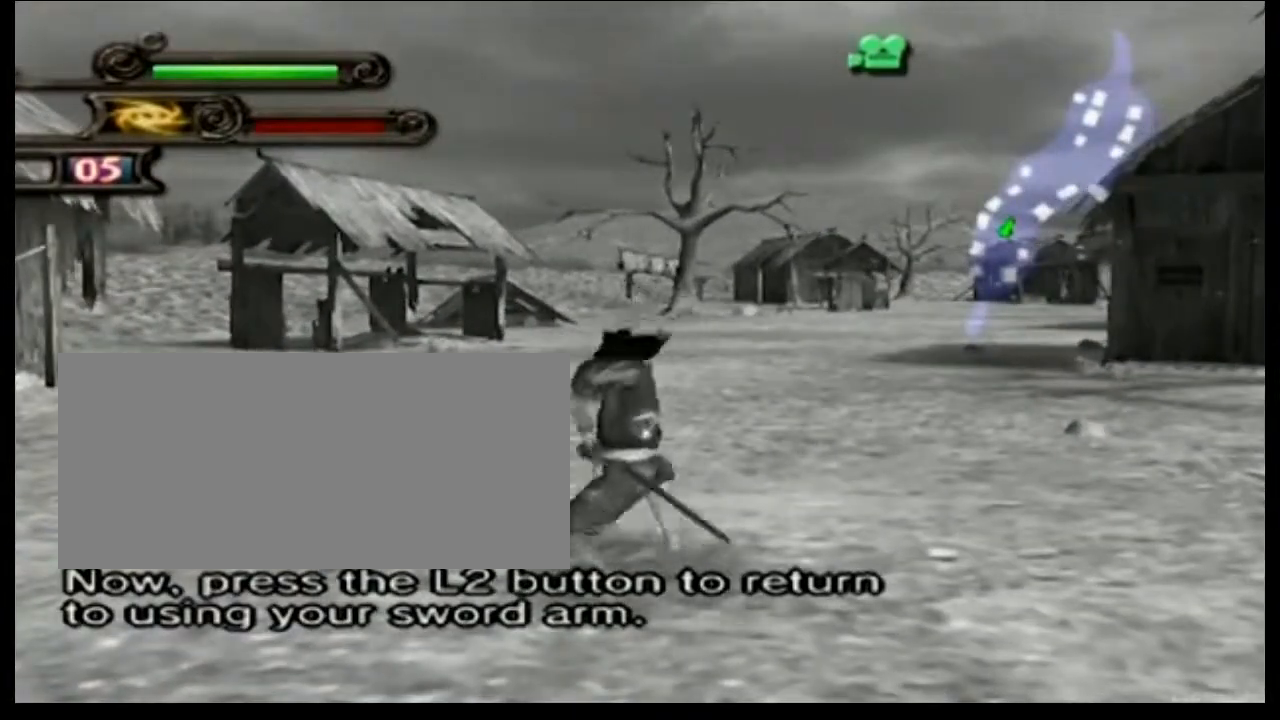
{"buttons": ["L2"], "events": [[167, "L2", "up"], [267, "L2", "down"], [367, "L2", "up"], [468, "L2", "down"]]}
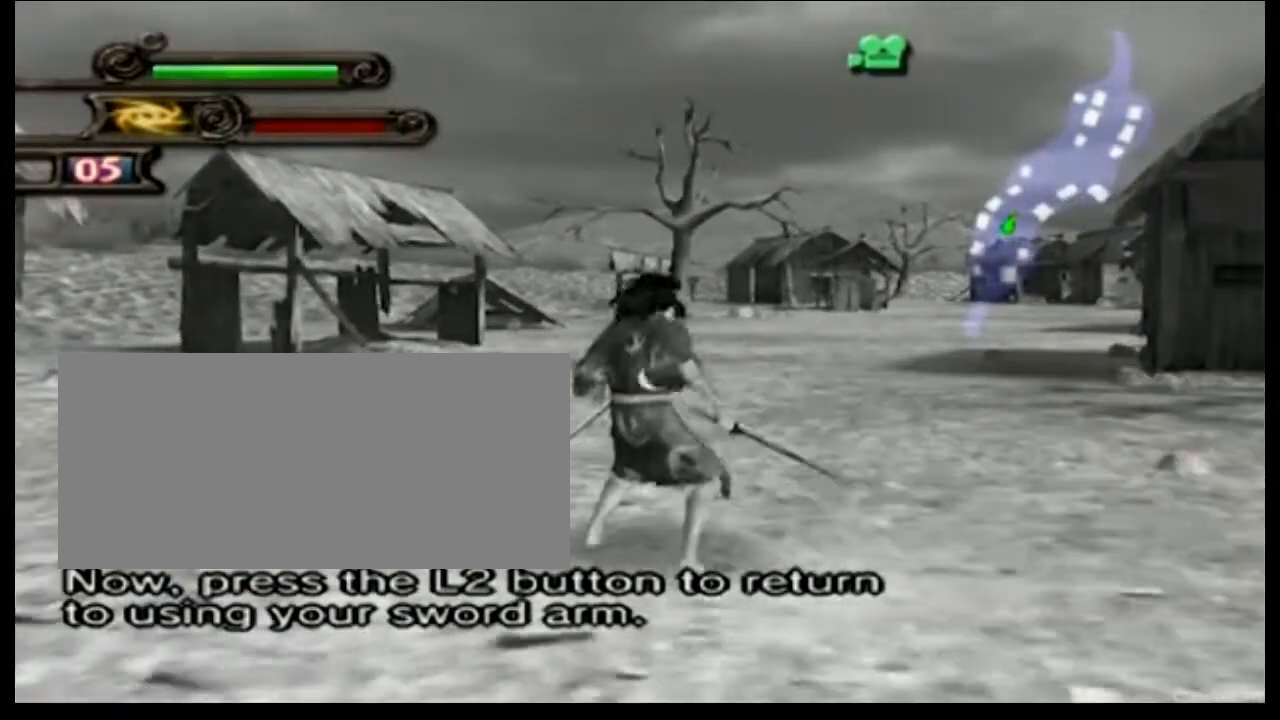
{"buttons": [], "events": [[67, "L2", "up"], [167, "L2", "down"], [267, "L2", "up"], [367, "L2", "down"], [467, "L2", "up"]]}
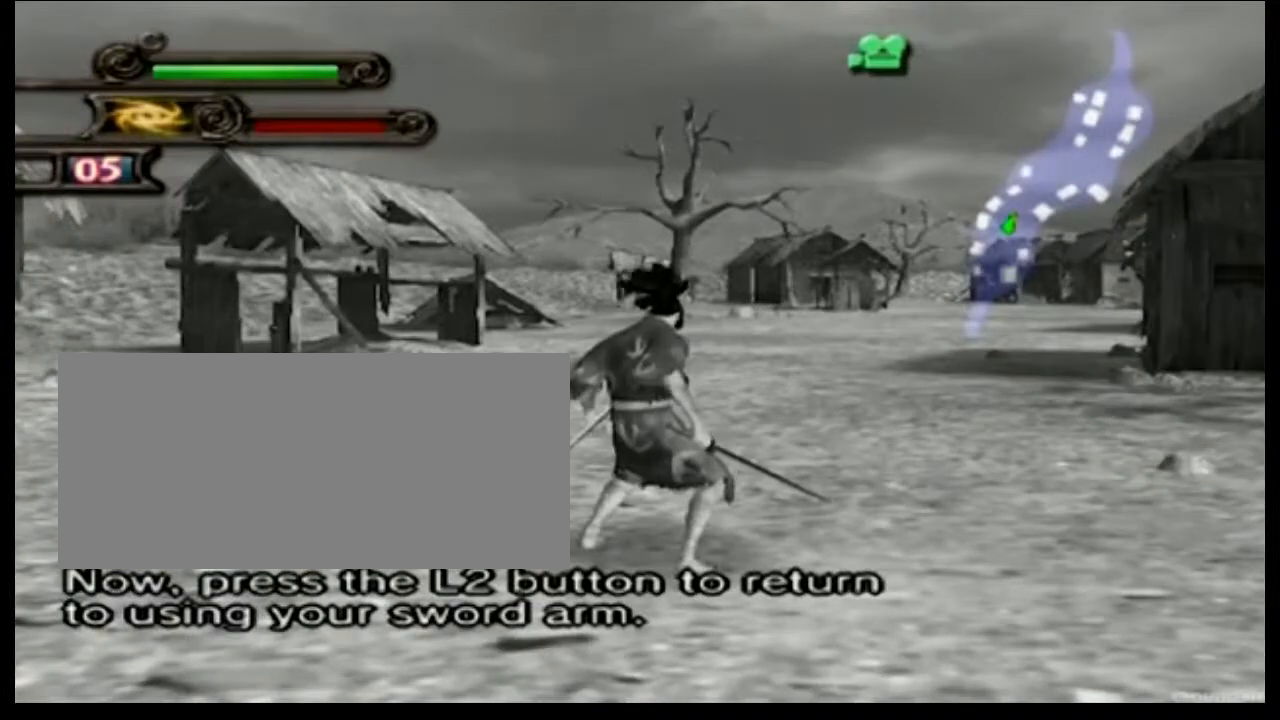
{"buttons": ["L2"], "events": [[67, "L2", "down"], [167, "L2", "up"], [267, "L2", "down"], [367, "L2", "up"], [468, "L2", "down"]]}
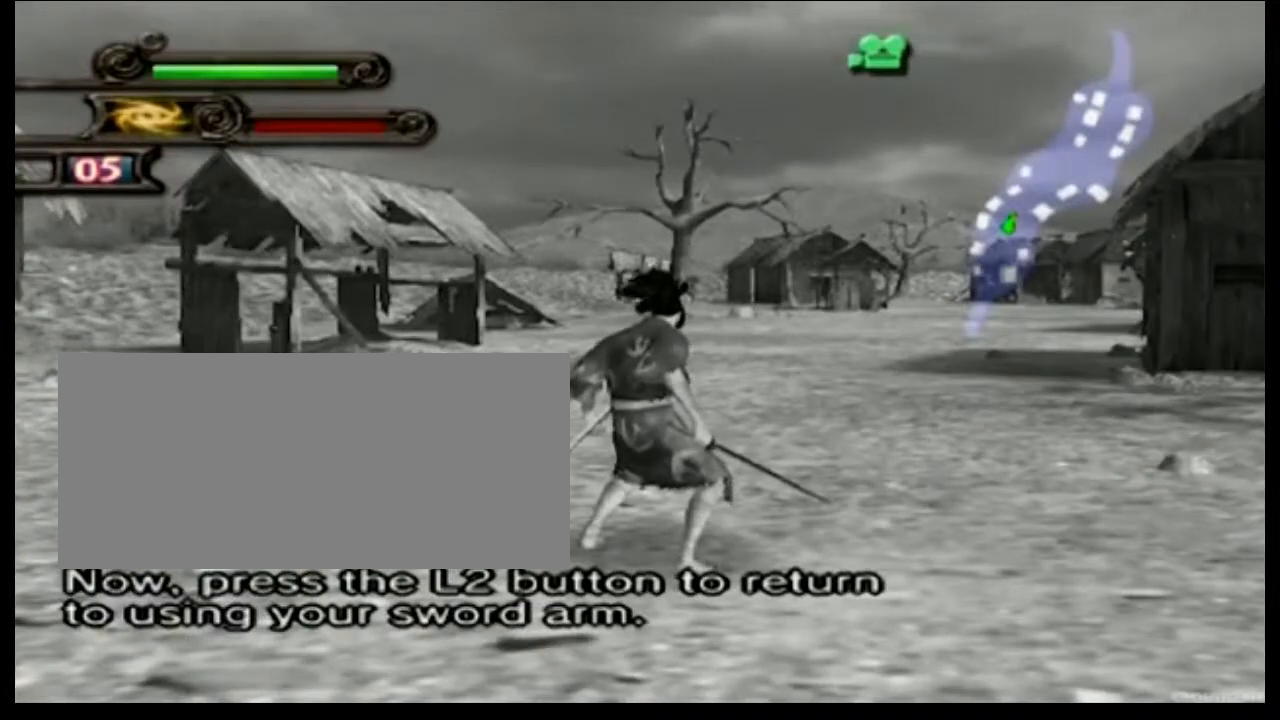
{"buttons": [], "events": [[67, "L2", "up"], [167, "L2", "down"], [267, "L2", "up"], [367, "L2", "down"], [467, "L2", "up"]]}
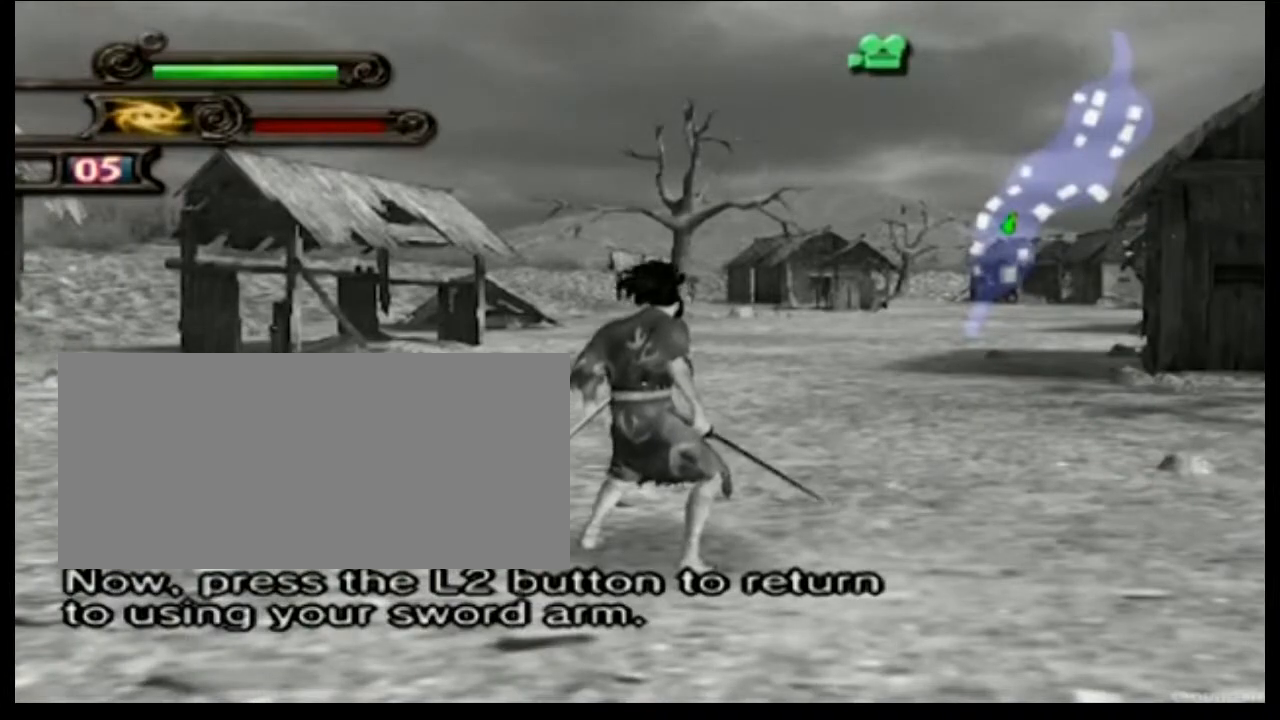
{"buttons": ["L2"], "events": [[67, "L2", "down"], [167, "L2", "up"], [267, "L2", "down"], [367, "L2", "up"], [468, "L2", "down"]]}
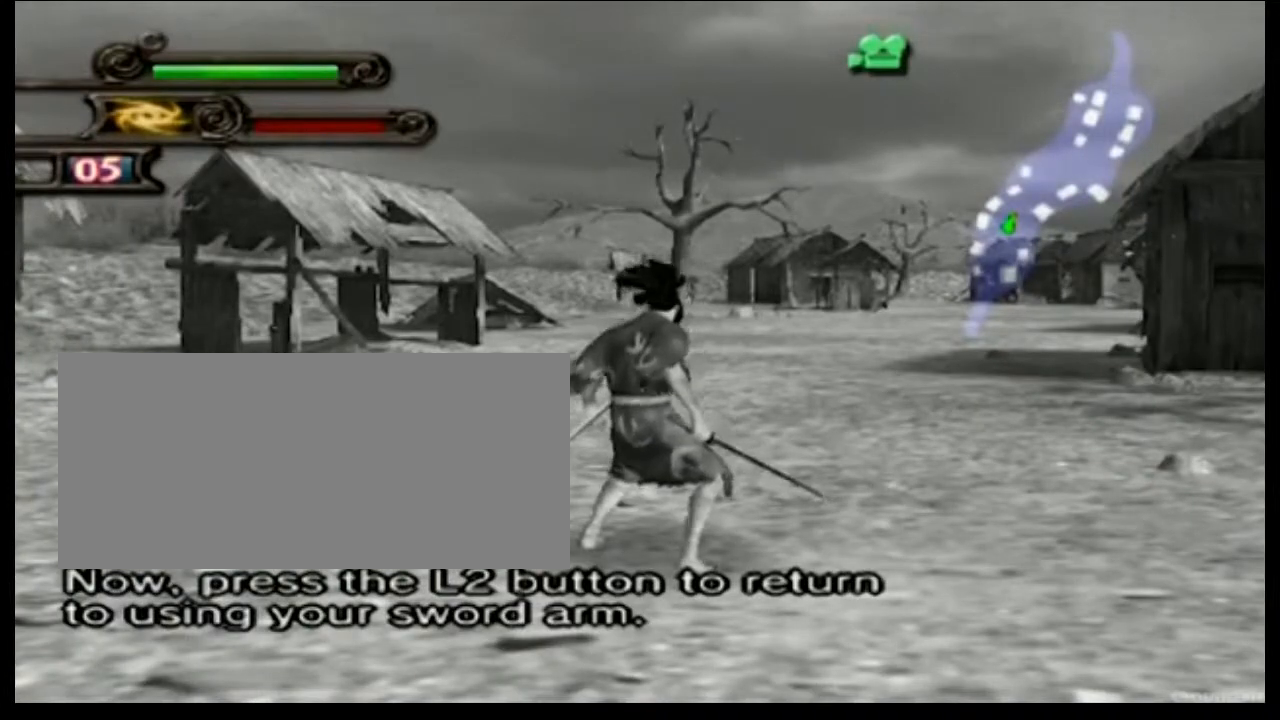
{"buttons": ["L2"], "events": [[67, "L2", "up"], [167, "L2", "down"], [267, "L2", "up"], [367, "L2", "down"]]}
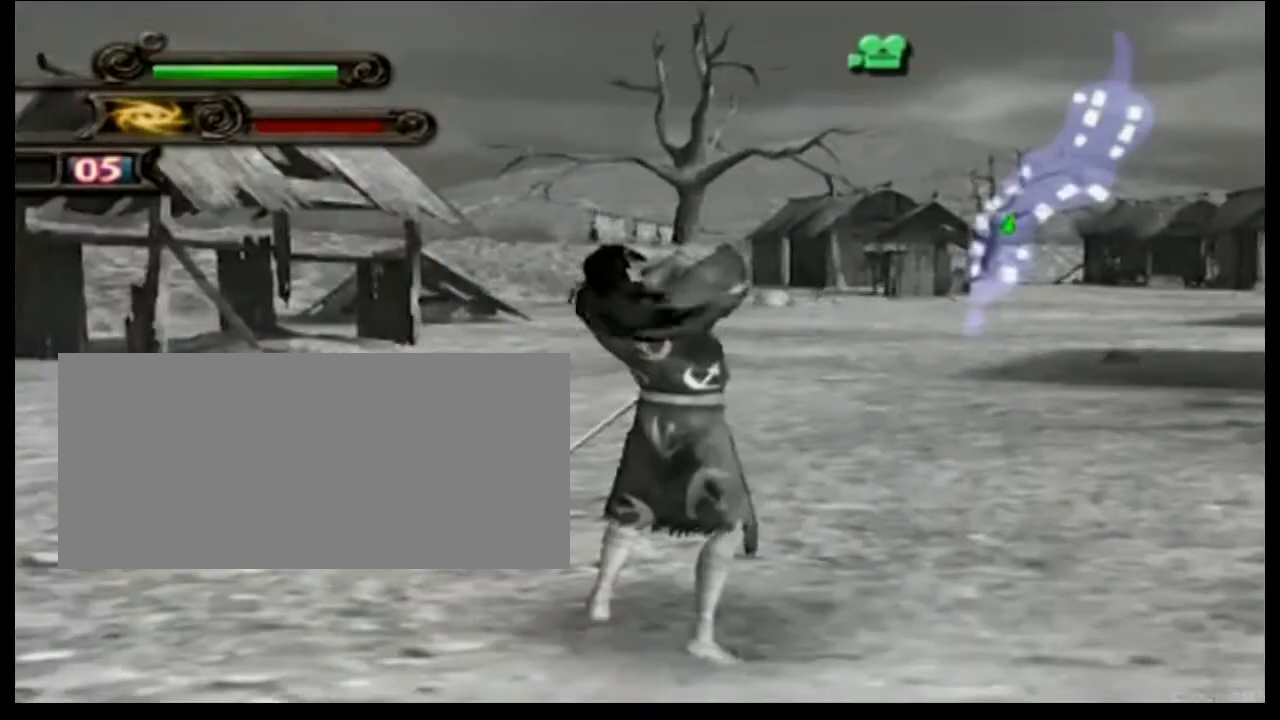
{"buttons": [], "events": [[167, "L2", "up"]]}